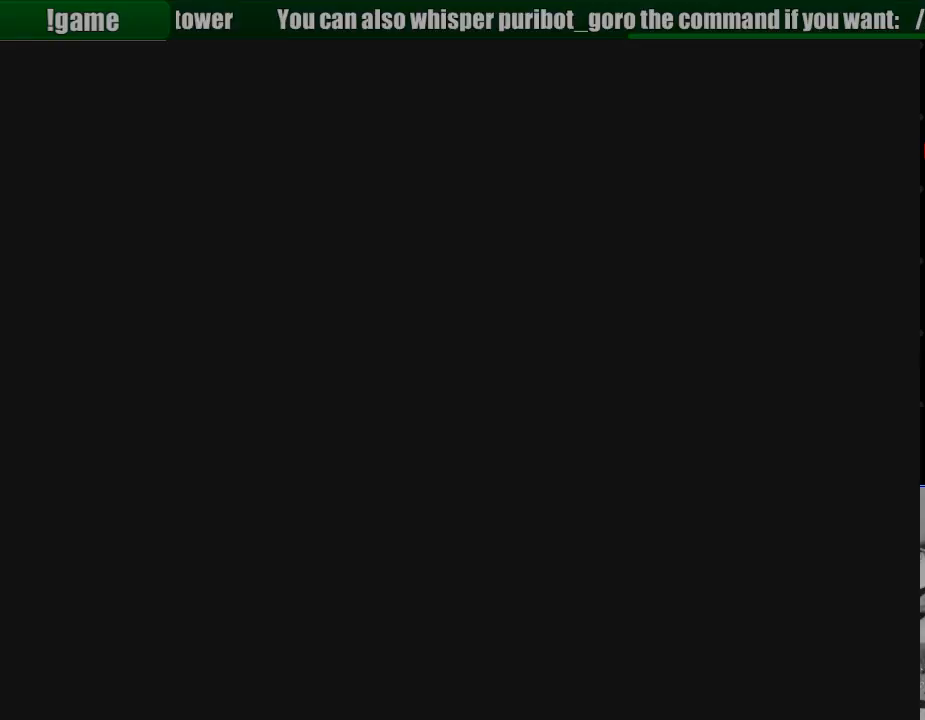
Gameplay with a controller (PlayStation layout); each line is a JSON object with the inputs held at the frame after it. "events" lists button and stick changes between this image and that frame as [ms after this image, input, new state], when the widget could be followed in between. Not read: L3 R3.
{"buttons": [], "events": []}
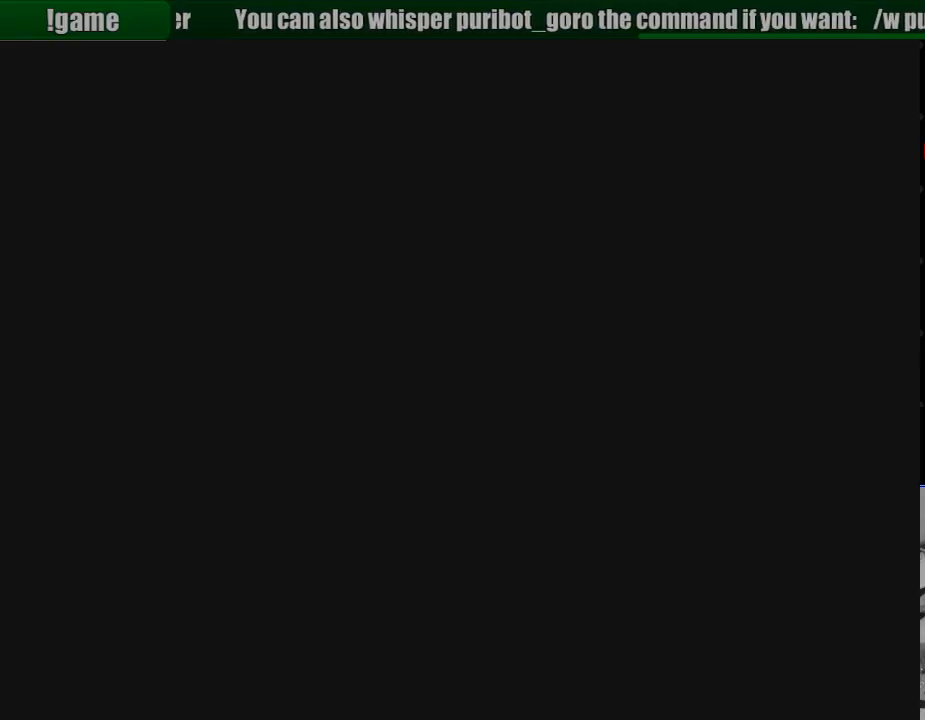
{"buttons": [], "events": []}
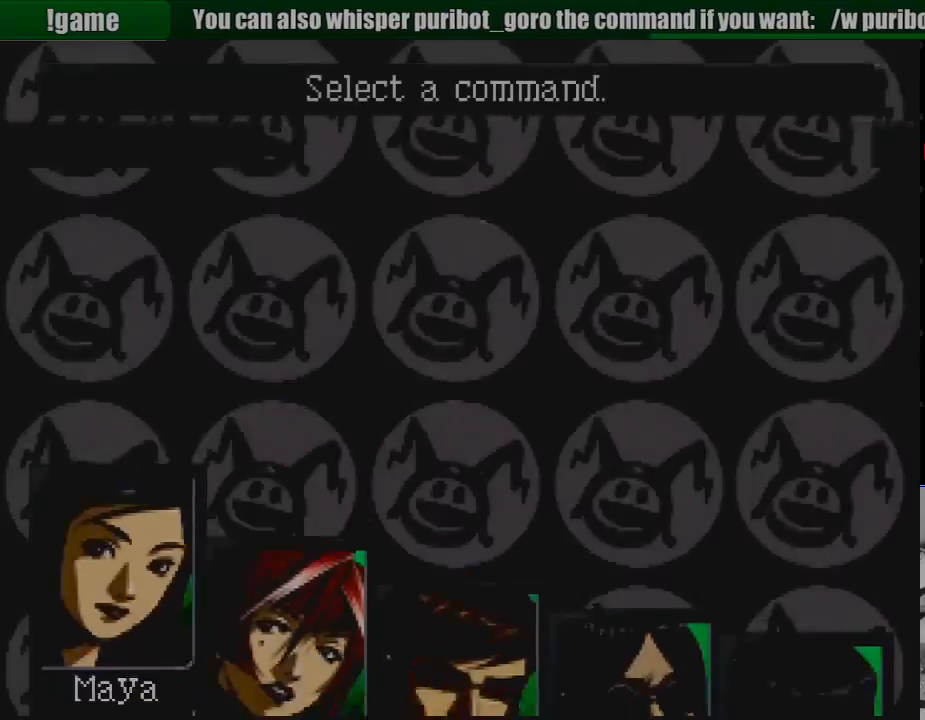
{"buttons": [], "events": []}
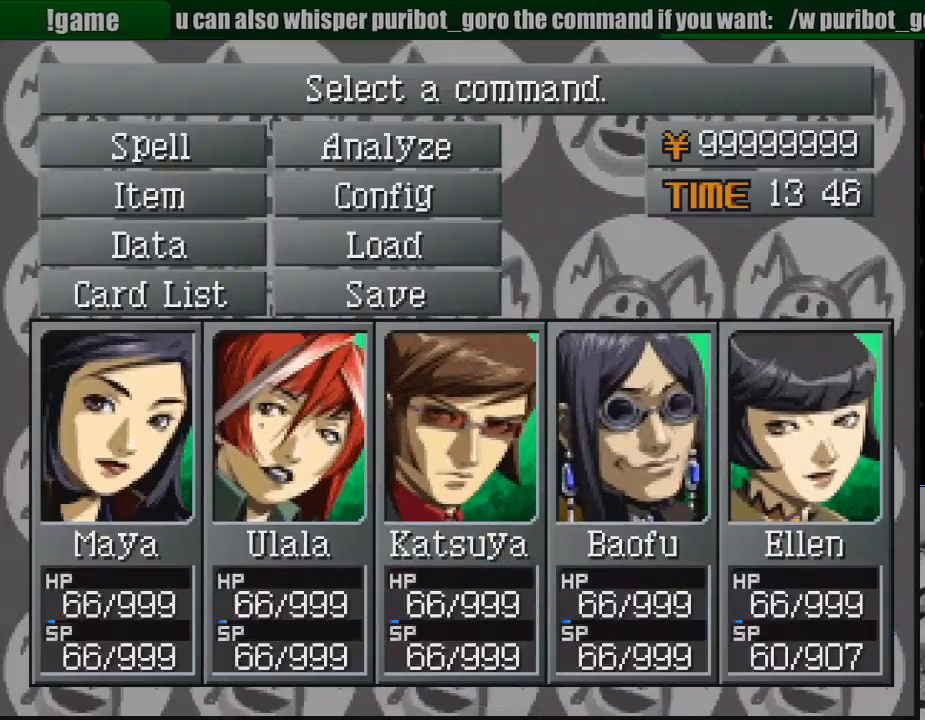
{"buttons": [], "events": []}
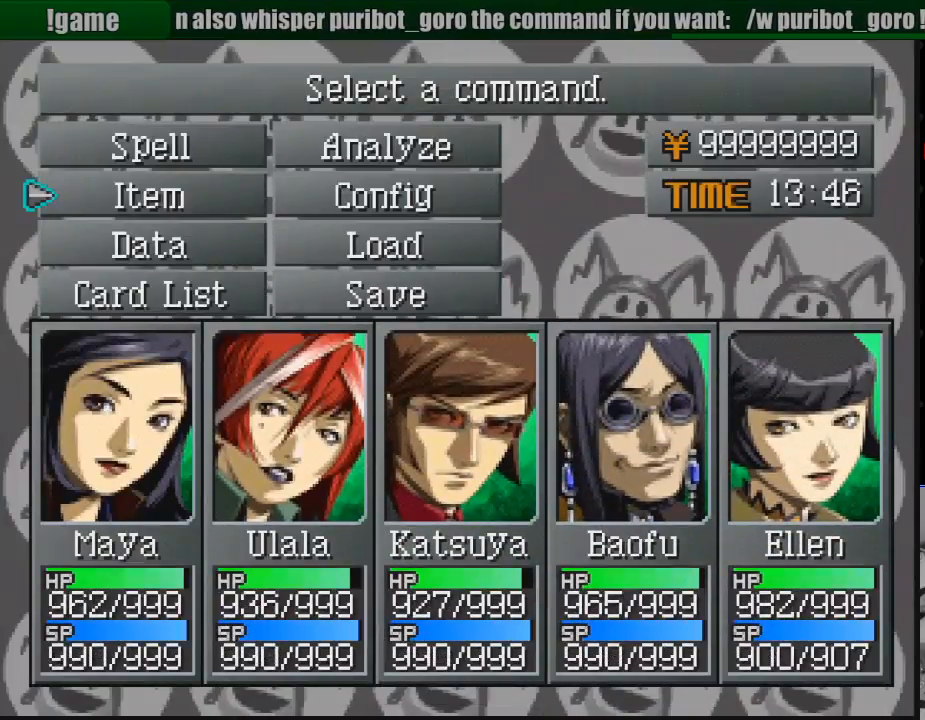
{"buttons": [], "events": [[50, "CROSS", "down"], [200, "CROSS", "up"]]}
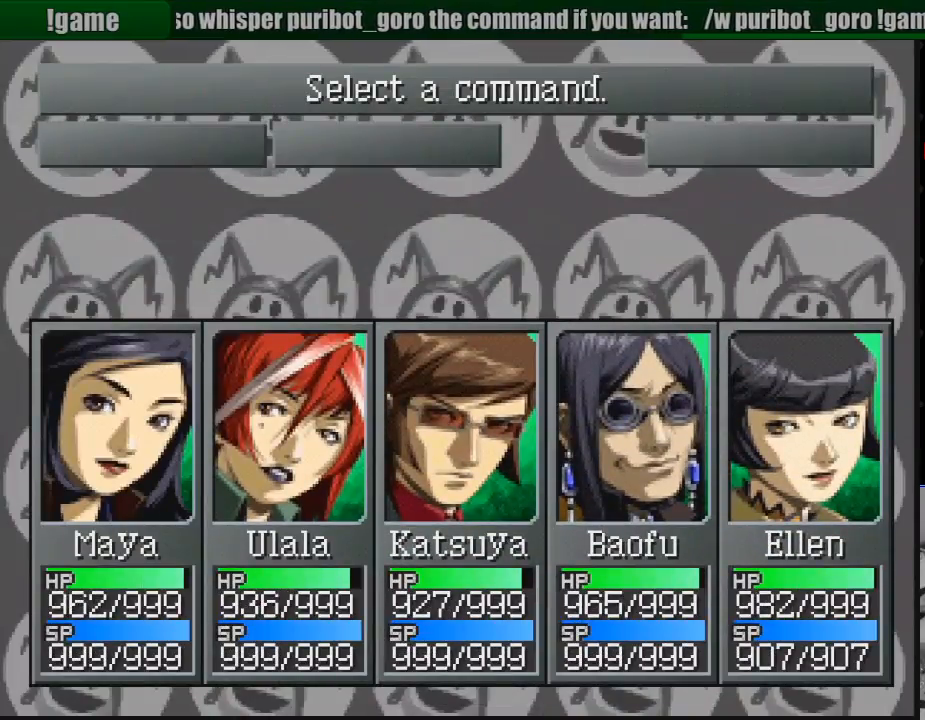
{"buttons": [], "events": []}
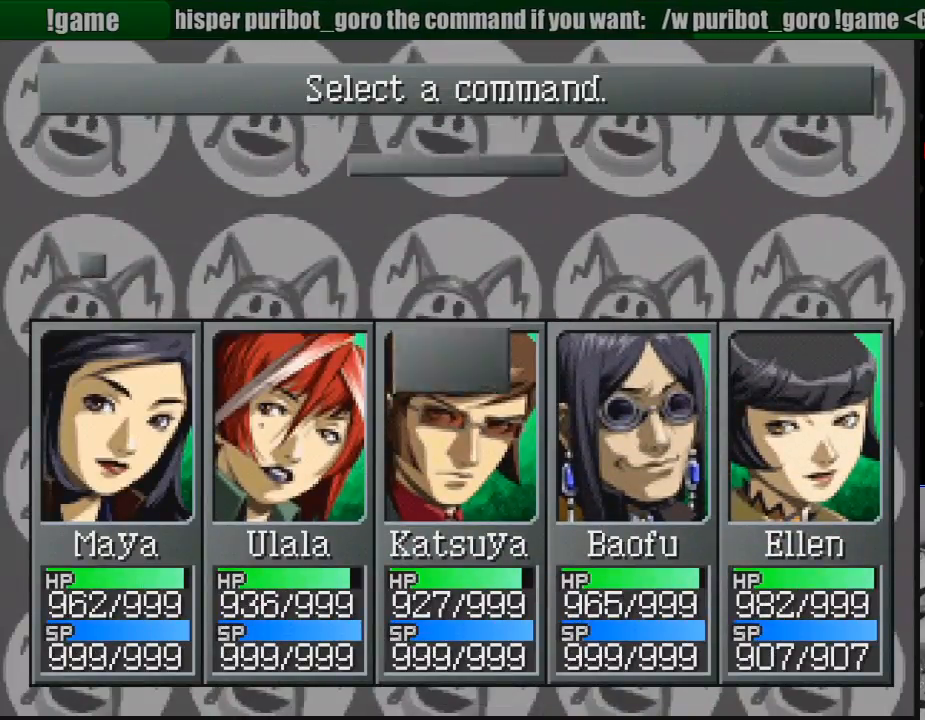
{"buttons": [], "events": []}
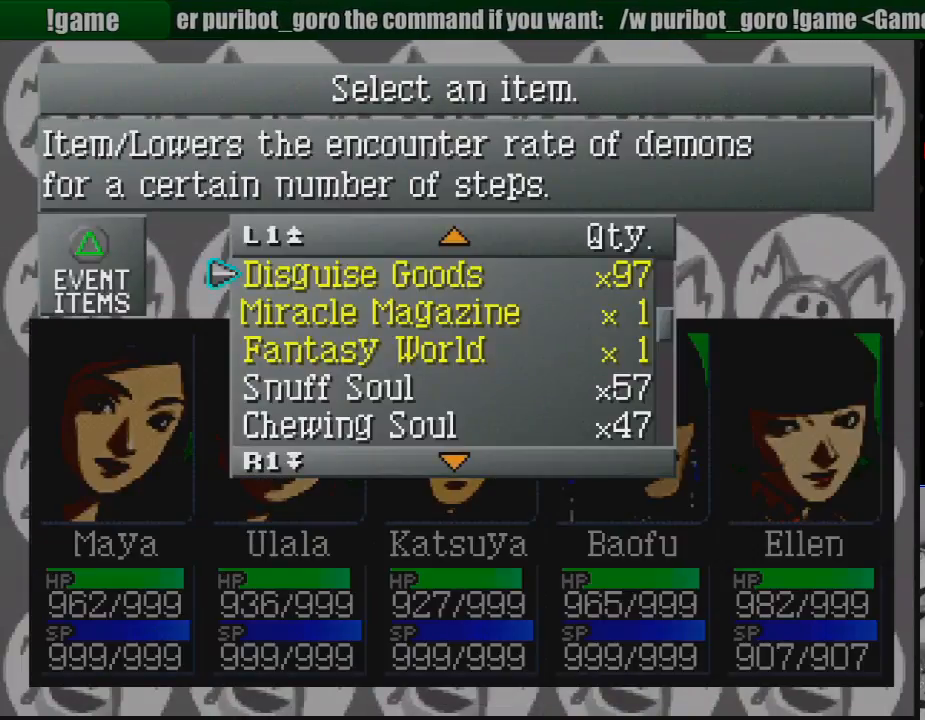
{"buttons": [], "events": [[283, "DPAD_UP", "down"], [383, "DPAD_UP", "up"]]}
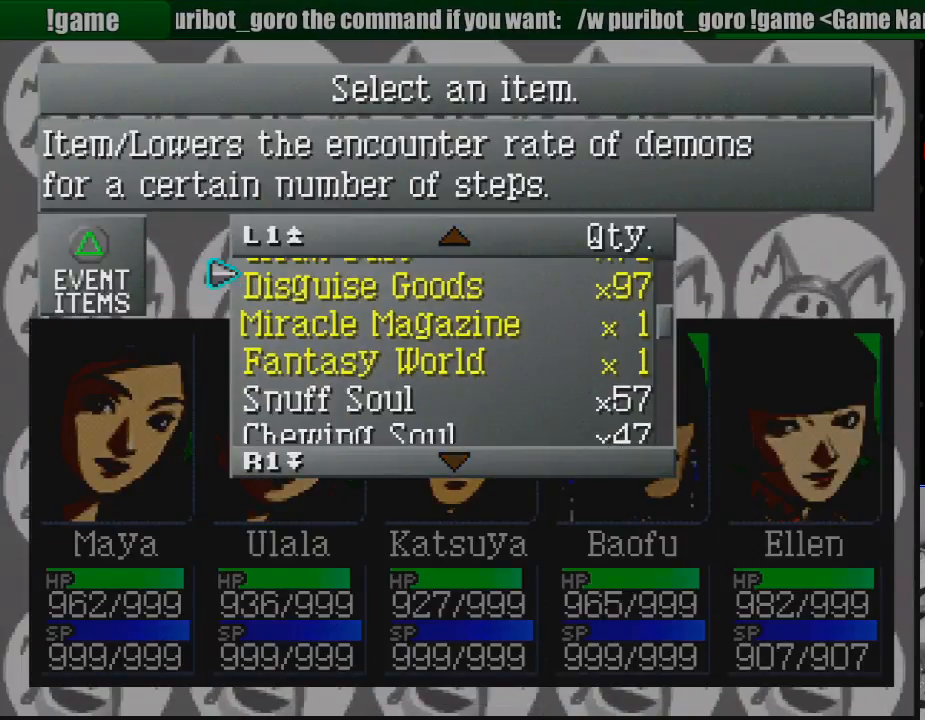
{"buttons": [], "events": [[17, "CROSS", "down"], [133, "CROSS", "up"]]}
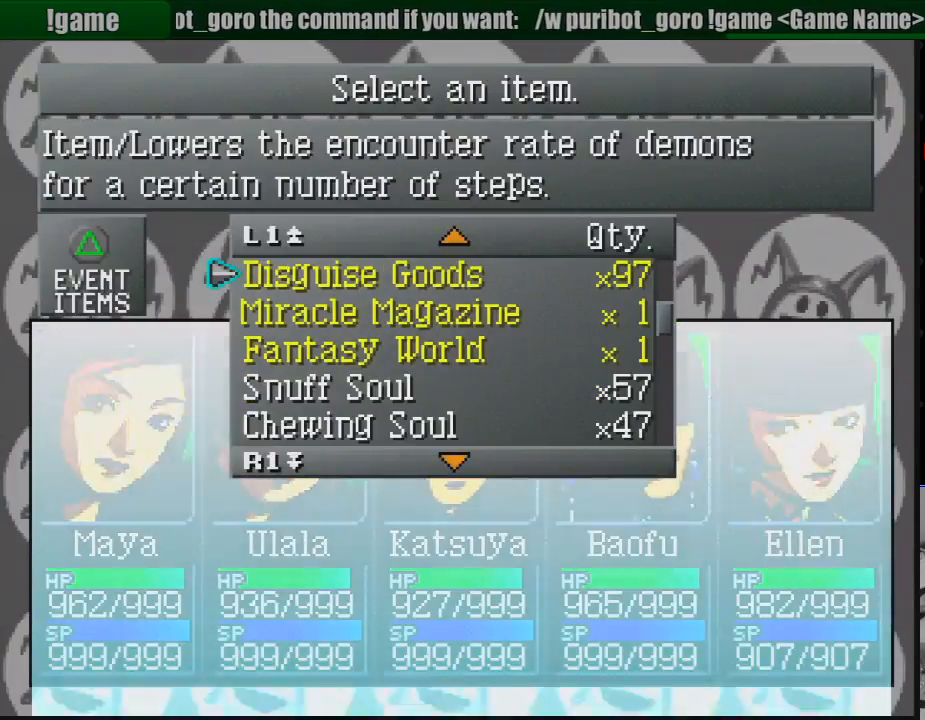
{"buttons": [], "events": [[33, "CIRCLE", "down"], [100, "CIRCLE", "up"], [200, "CIRCLE", "down"], [250, "CIRCLE", "up"], [350, "CIRCLE", "down"], [467, "CIRCLE", "up"]]}
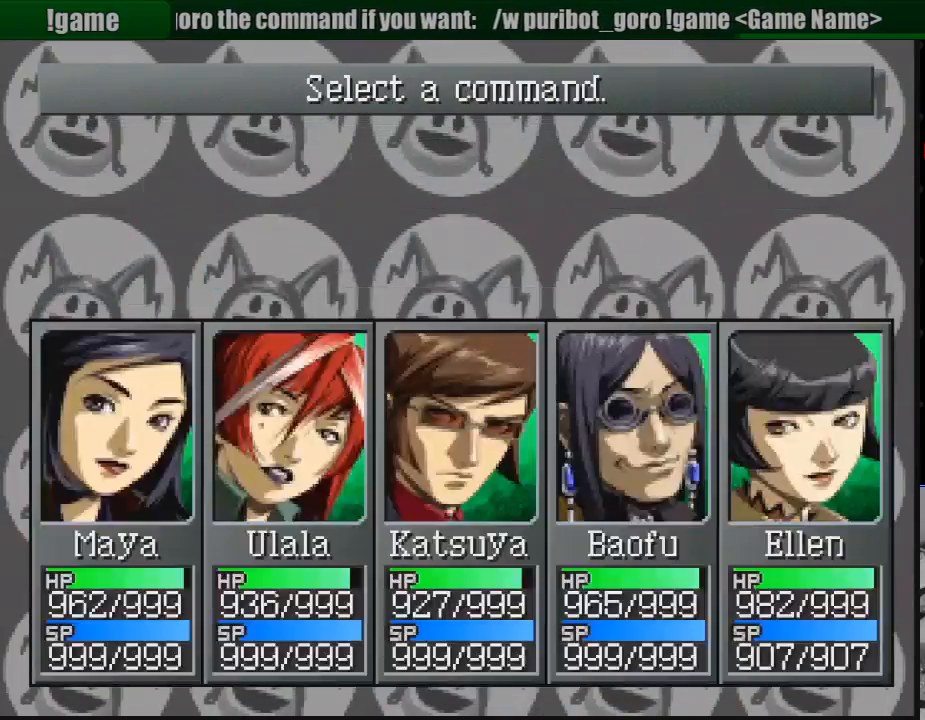
{"buttons": [], "events": [[33, "CIRCLE", "down"], [117, "CIRCLE", "up"], [183, "CIRCLE", "down"], [300, "CIRCLE", "up"], [350, "CIRCLE", "down"], [433, "CIRCLE", "up"]]}
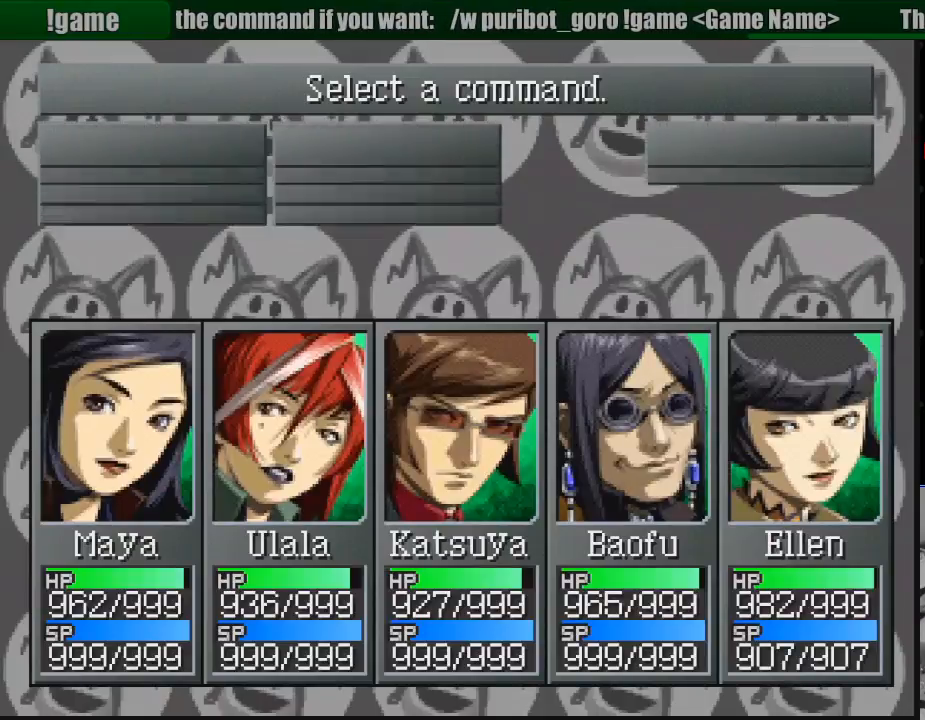
{"buttons": ["CIRCLE"], "events": [[17, "CIRCLE", "down"], [100, "CIRCLE", "up"], [183, "CIRCLE", "down"], [283, "CIRCLE", "up"], [317, "CIRCLE", "down"], [417, "CIRCLE", "up"], [483, "CIRCLE", "down"]]}
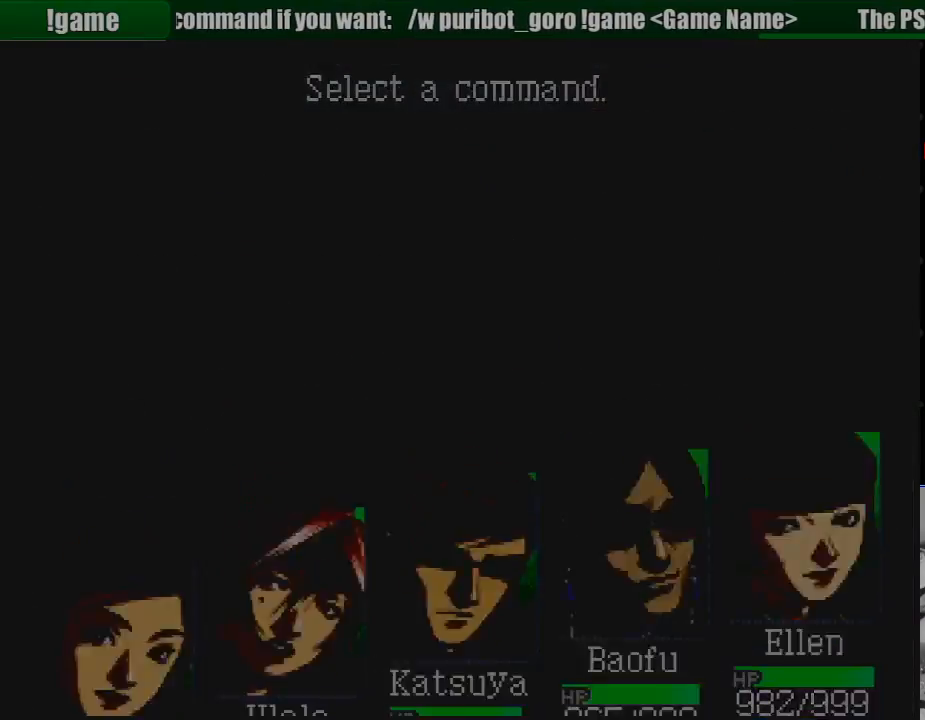
{"buttons": [], "events": [[67, "CIRCLE", "up"]]}
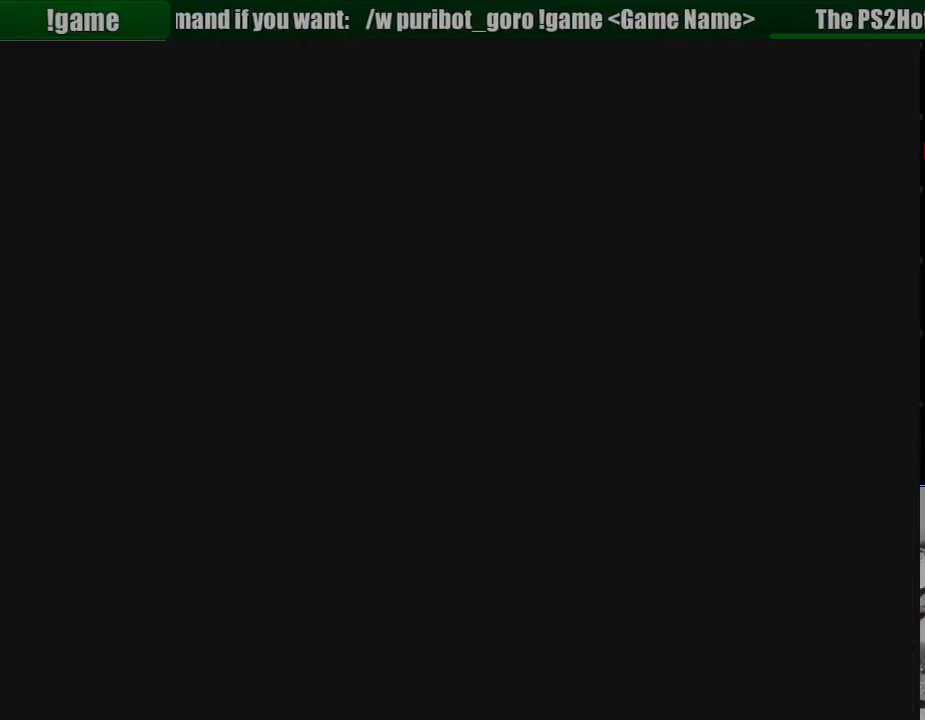
{"buttons": [], "events": []}
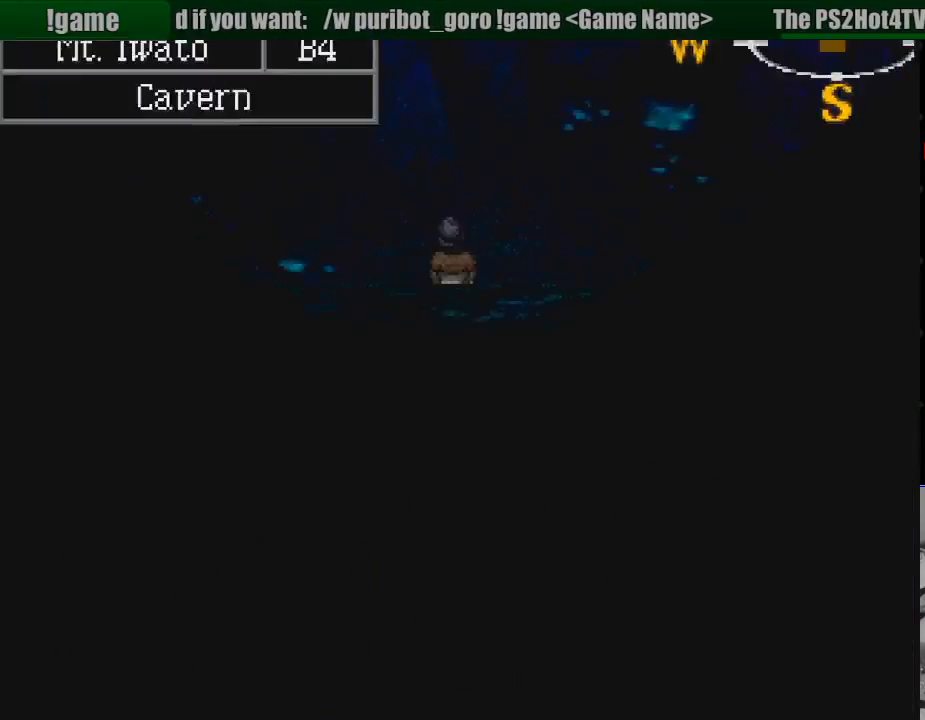
{"buttons": ["CIRCLE", "DPAD_UP"], "events": [[283, "CIRCLE", "down"], [283, "DPAD_UP", "down"]]}
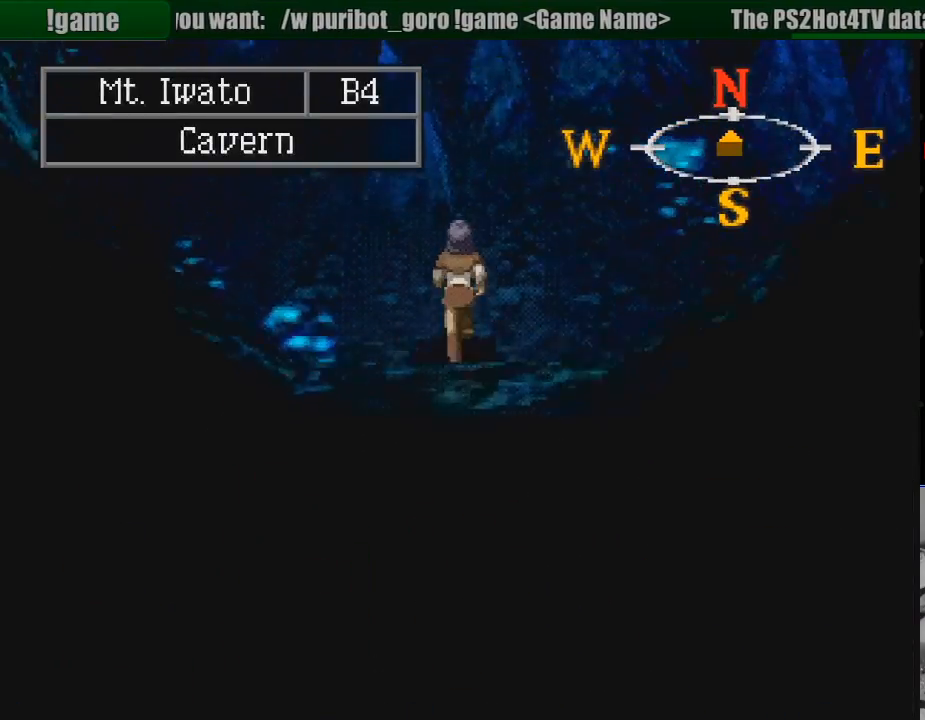
{"buttons": ["CIRCLE", "DPAD_UP"], "events": [[167, "DPAD_LEFT", "down"], [217, "DPAD_UP", "up"], [417, "DPAD_DOWN", "down"], [433, "DPAD_DOWN", "up"], [433, "DPAD_UP", "down"], [450, "DPAD_LEFT", "up"]]}
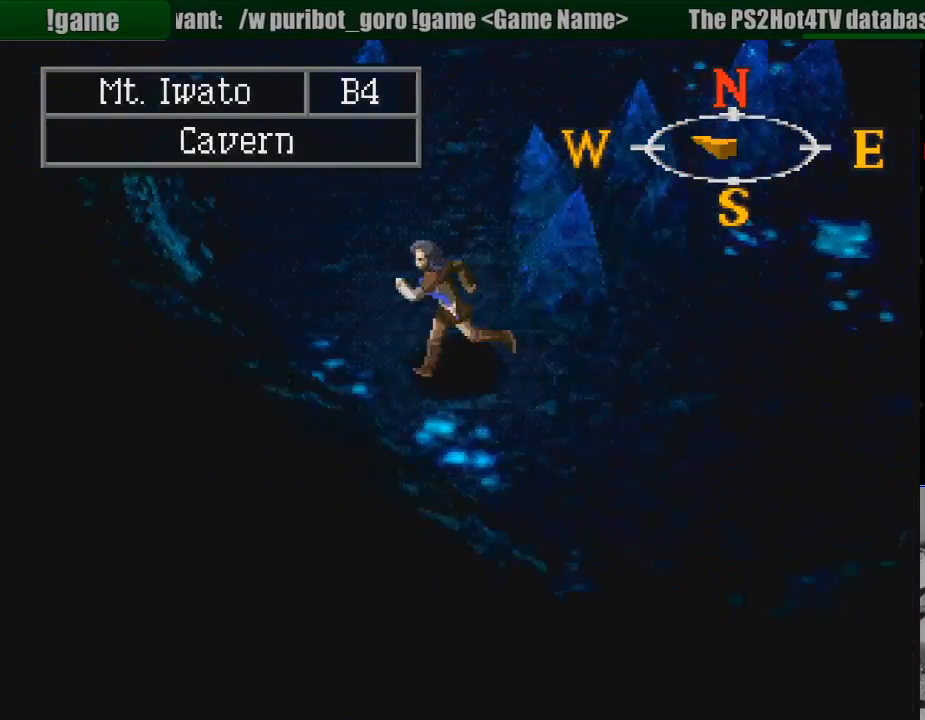
{"buttons": ["CIRCLE", "DPAD_UP"], "events": []}
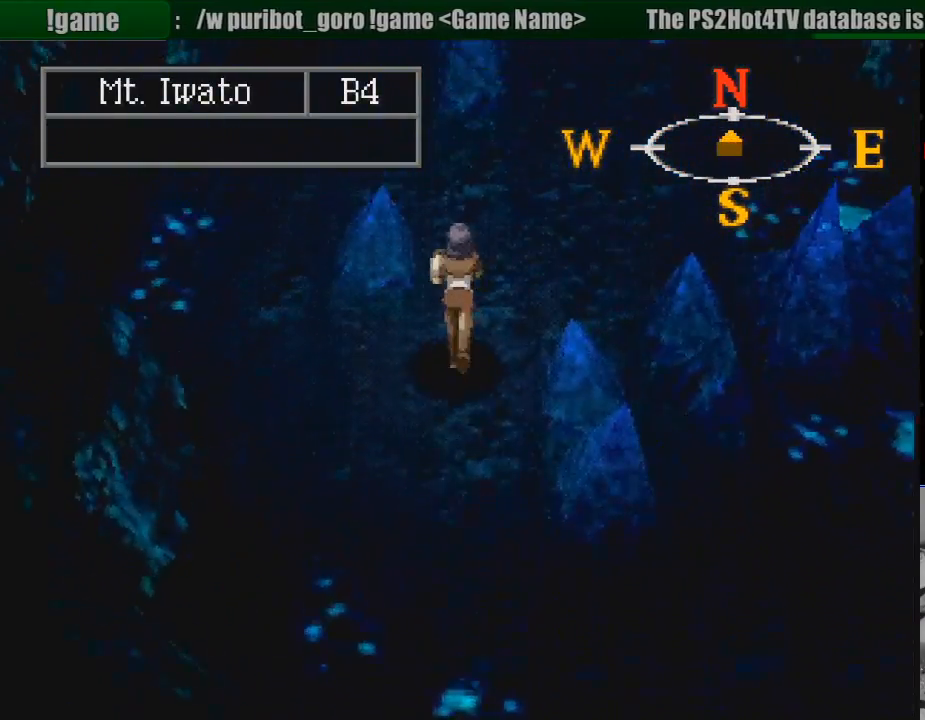
{"buttons": ["CIRCLE"], "events": [[433, "DPAD_UP", "up"]]}
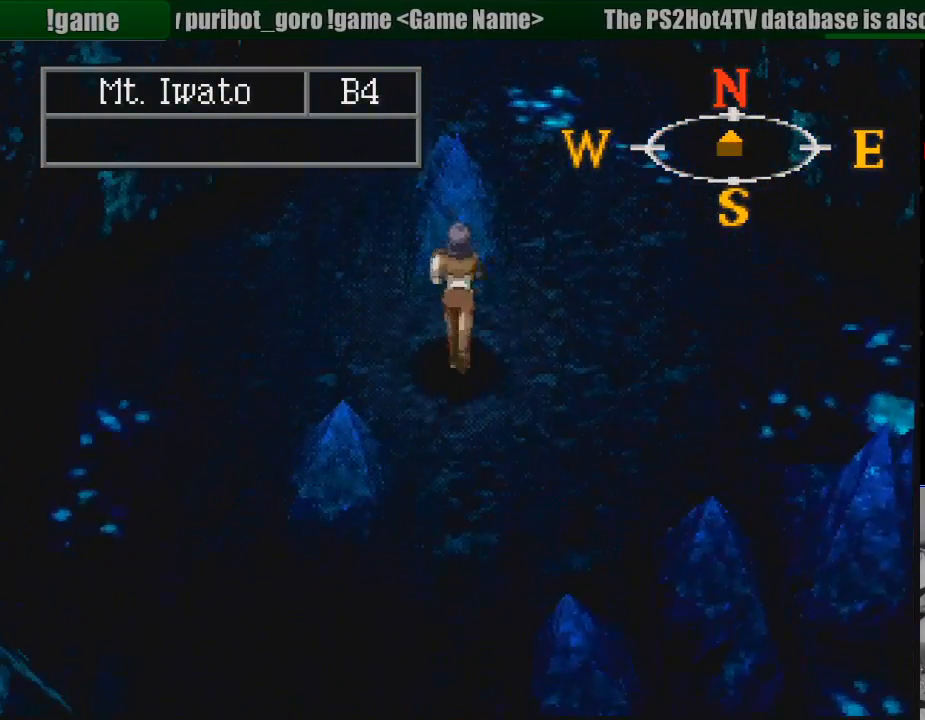
{"buttons": ["CIRCLE"], "events": [[200, "DPAD_LEFT", "down"], [217, "DPAD_UP", "down"], [433, "DPAD_LEFT", "up"], [500, "DPAD_UP", "up"]]}
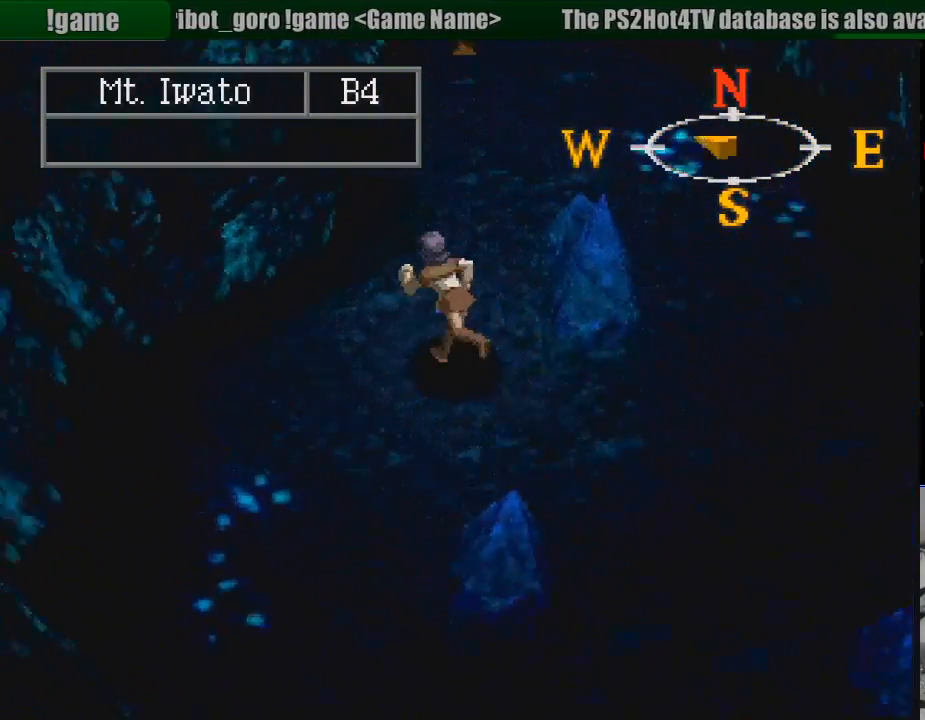
{"buttons": ["CIRCLE", "DPAD_UP"], "events": [[17, "DPAD_UP", "down"], [283, "DPAD_RIGHT", "down"], [433, "DPAD_RIGHT", "up"]]}
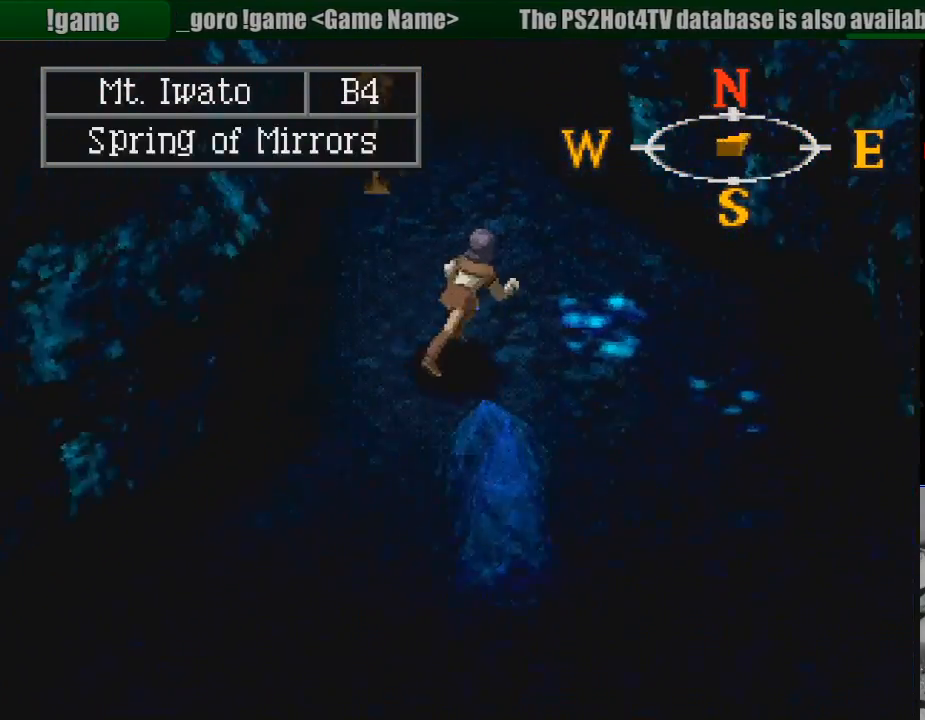
{"buttons": ["CIRCLE", "DPAD_UP"], "events": []}
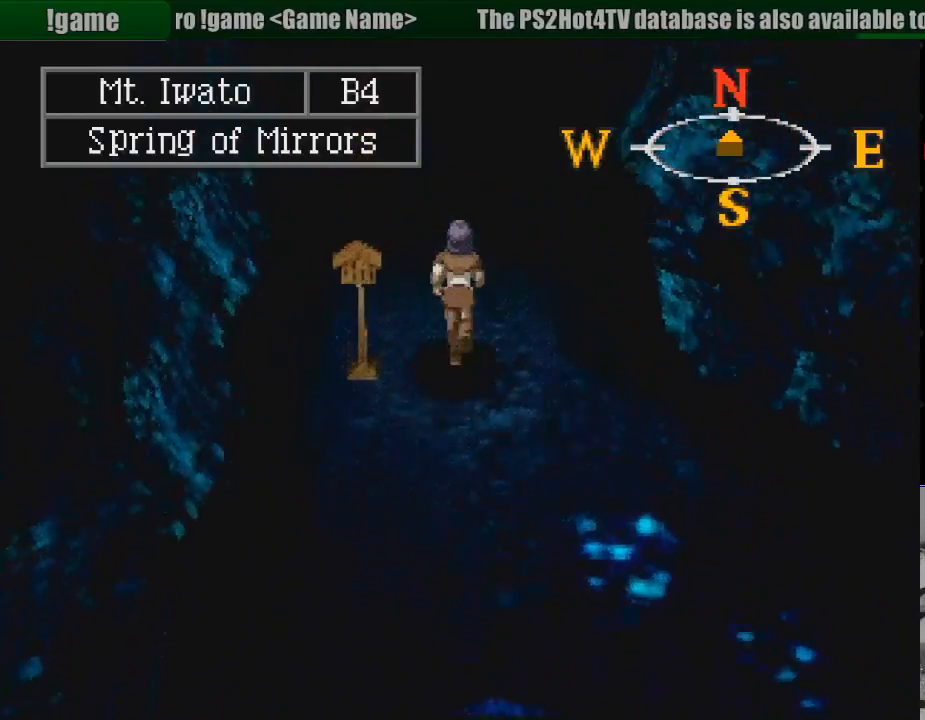
{"buttons": [], "events": [[17, "TRIANGLE", "down"], [33, "TRIANGLE", "up"], [300, "DPAD_UP", "up"], [467, "CIRCLE", "up"]]}